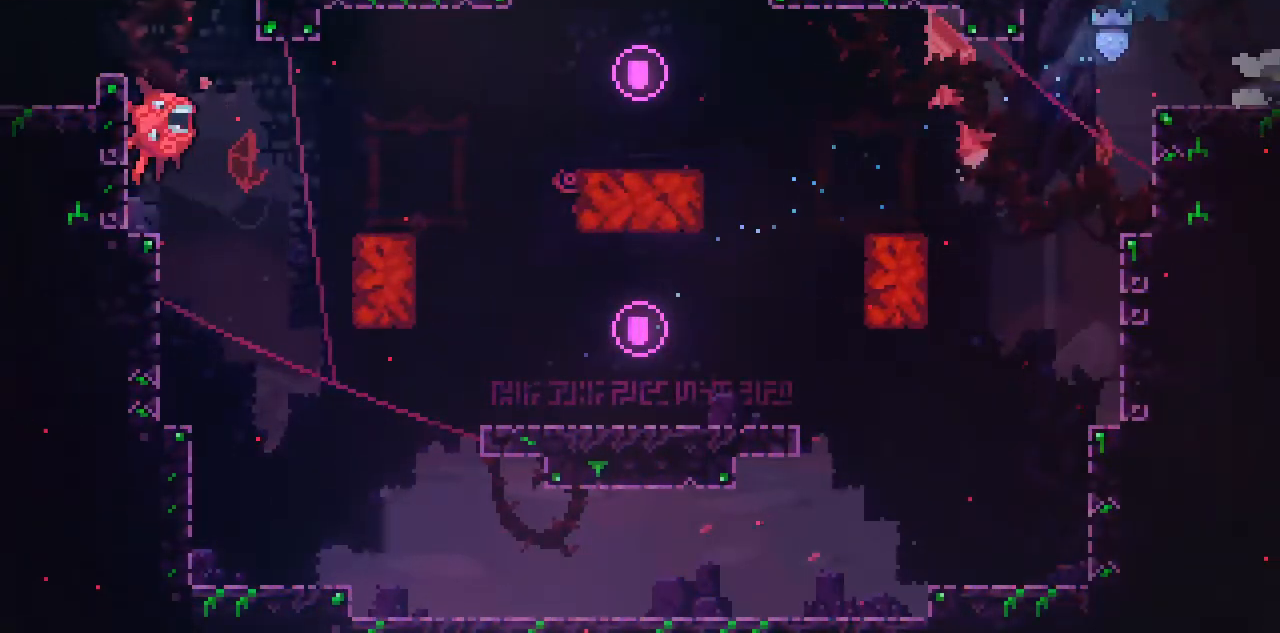
Gameplay with keyboard; each line is a JSON object with the keys held at the frame after it. "events" lists presses ("down") and releases ("up") of "c", "down", "left", "return", "right", "space", "up", "x" and "z" between this image and that frame as [ms after this image, input, new state], when the widget could be followed in between. No other keys are recorded. Mouse input is not recorded.
{"keys": ["right"], "events": []}
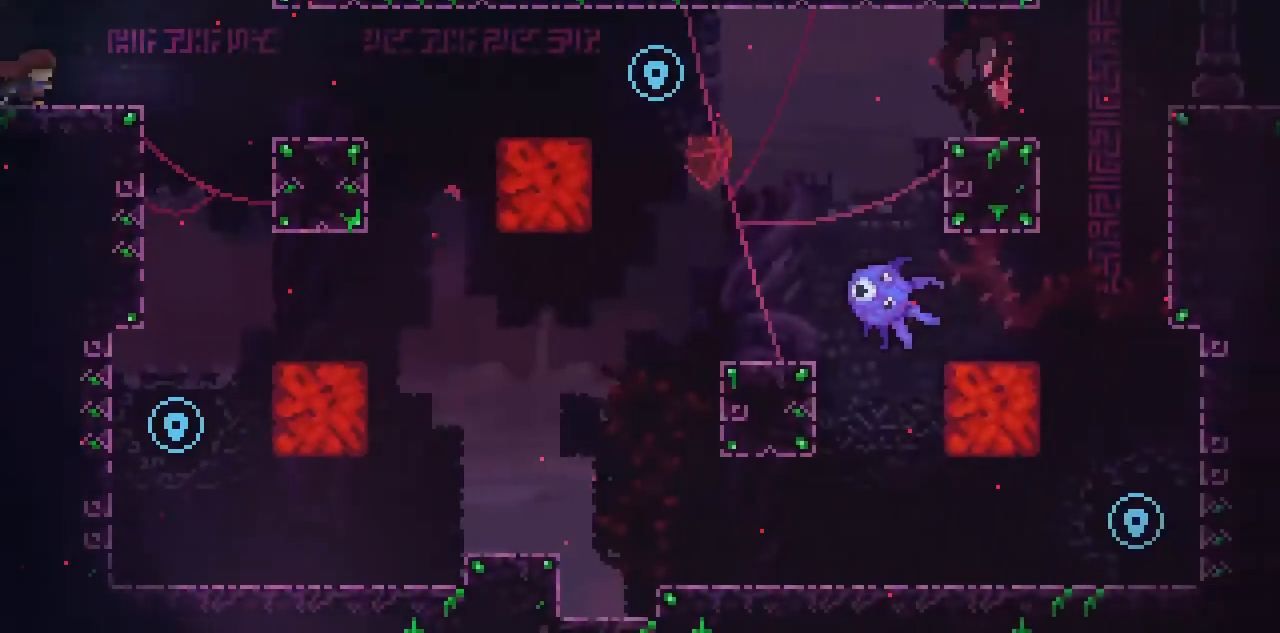
{"keys": ["down", "right"], "events": [[167, "space", "down"], [367, "space", "up"], [434, "down", "down"]]}
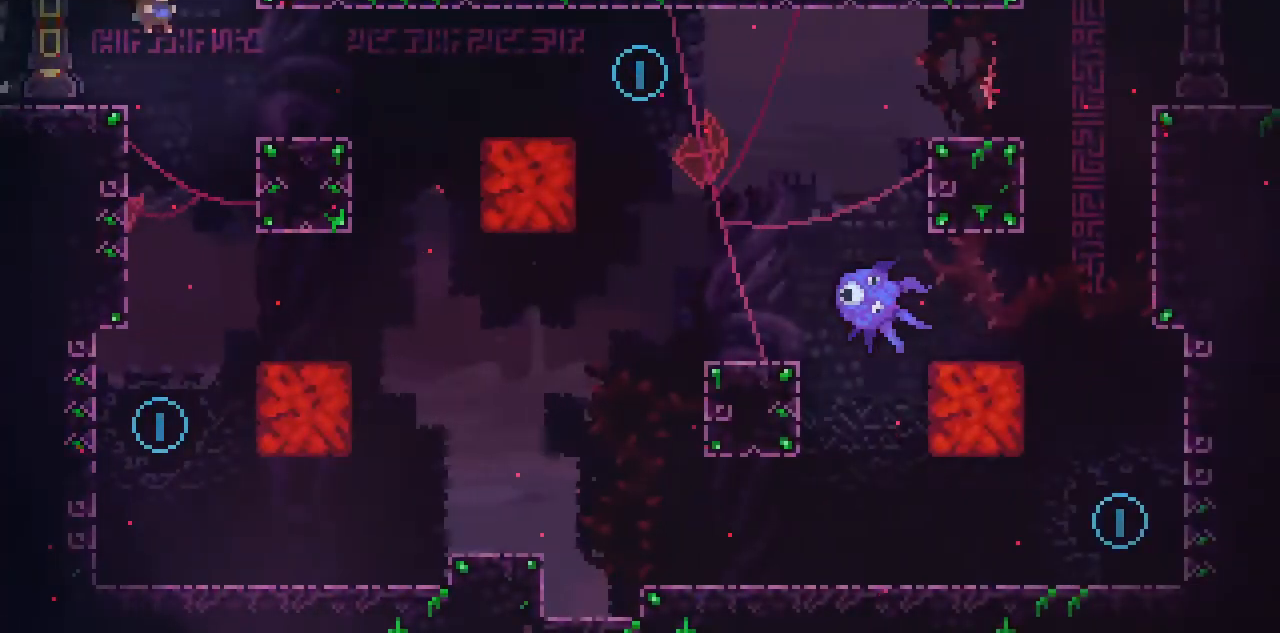
{"keys": ["down"], "events": [[34, "right", "up"]]}
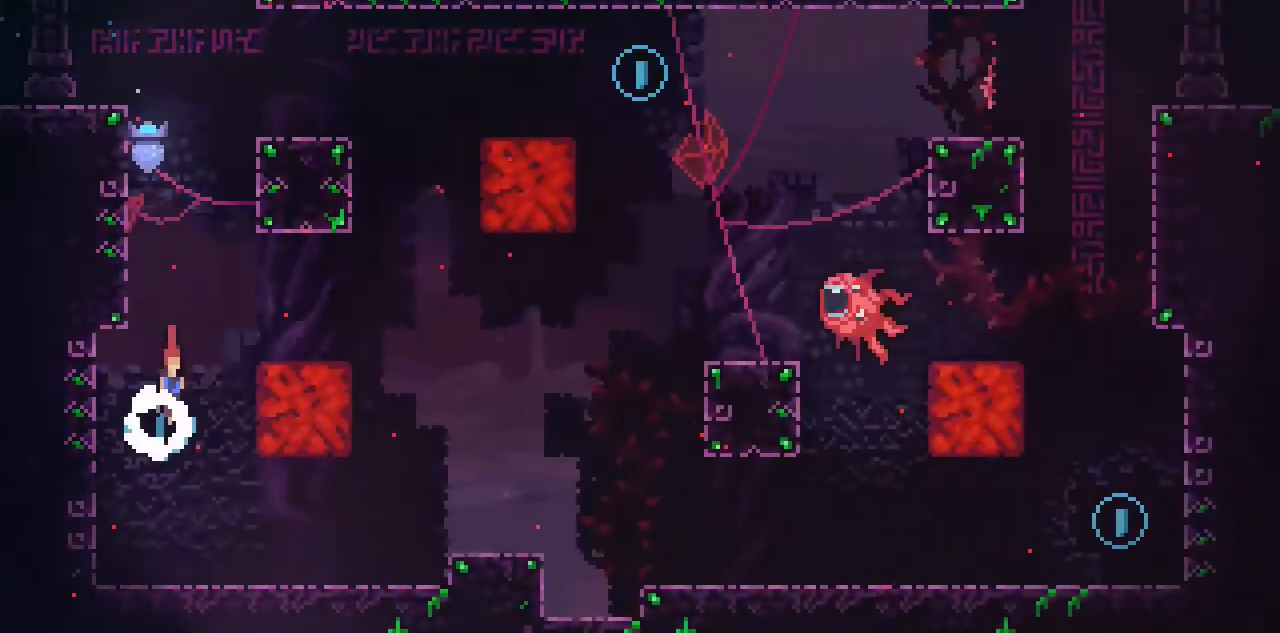
{"keys": ["right", "space"], "events": [[167, "right", "down"], [200, "x", "down"], [334, "space", "down"], [400, "x", "up"], [434, "down", "up"]]}
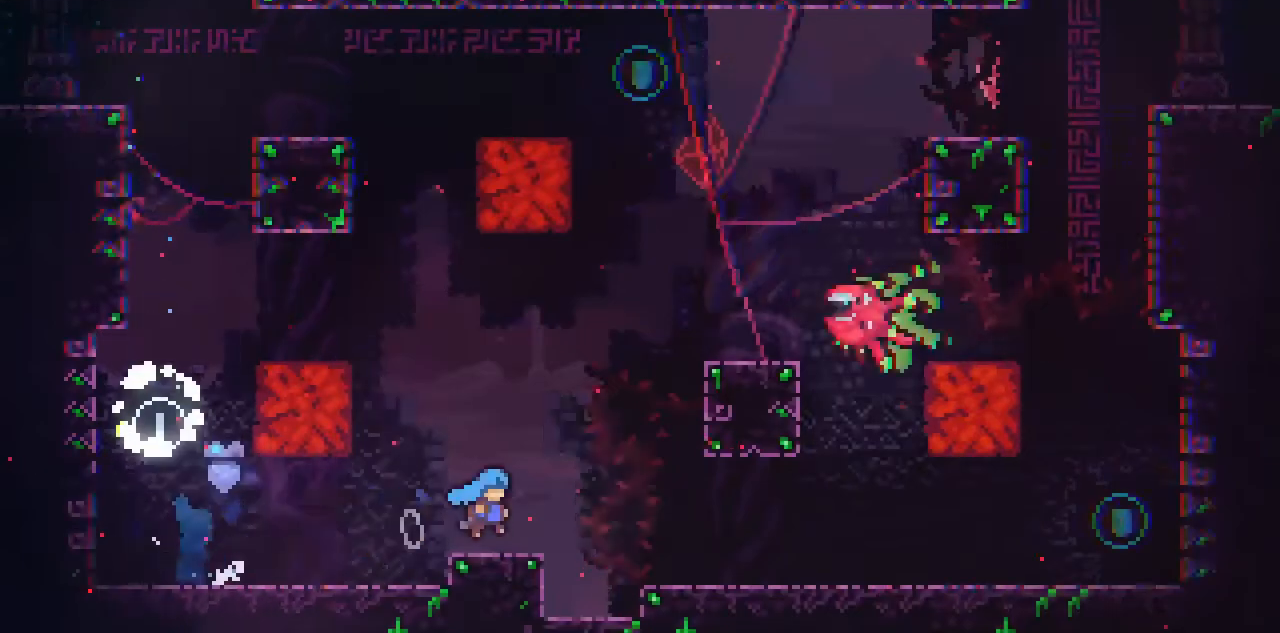
{"keys": ["right"], "events": [[201, "space", "up"], [301, "down", "down"], [301, "x", "down"], [401, "space", "down"], [434, "down", "up"], [434, "x", "up"], [501, "space", "up"]]}
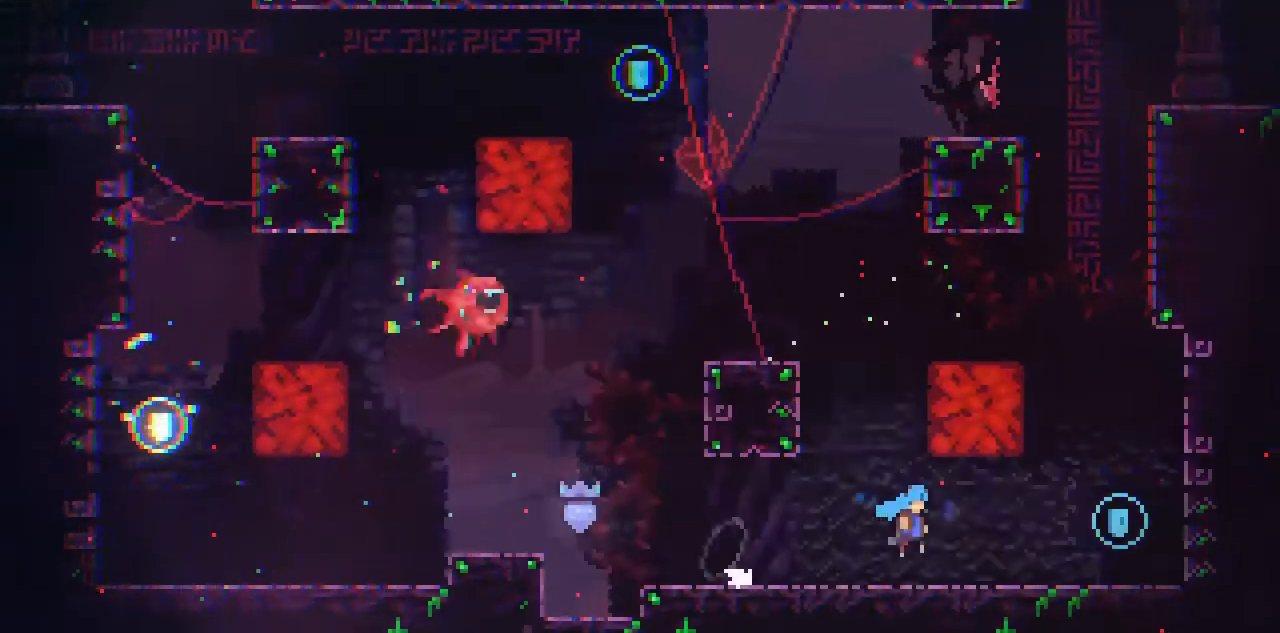
{"keys": ["up", "x"], "events": [[334, "space", "down"], [467, "right", "up"], [467, "up", "down"], [467, "x", "down"], [500, "space", "up"]]}
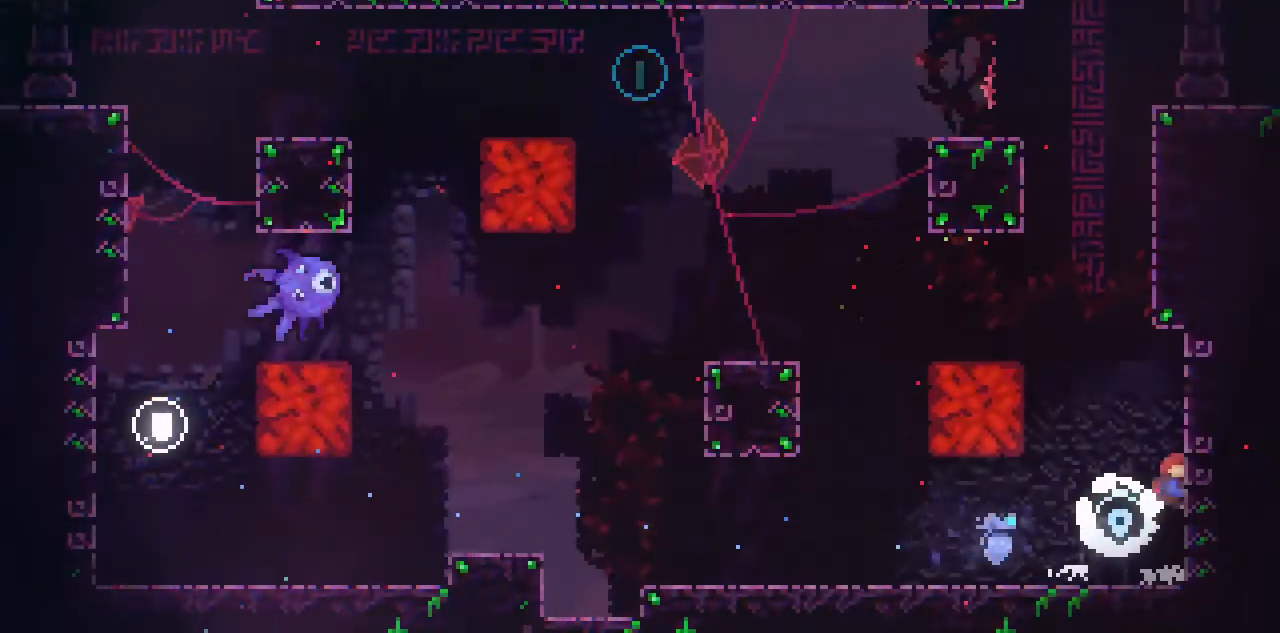
{"keys": ["left"], "events": [[234, "left", "down"], [234, "space", "down"], [301, "up", "up"], [301, "x", "up"], [468, "space", "up"]]}
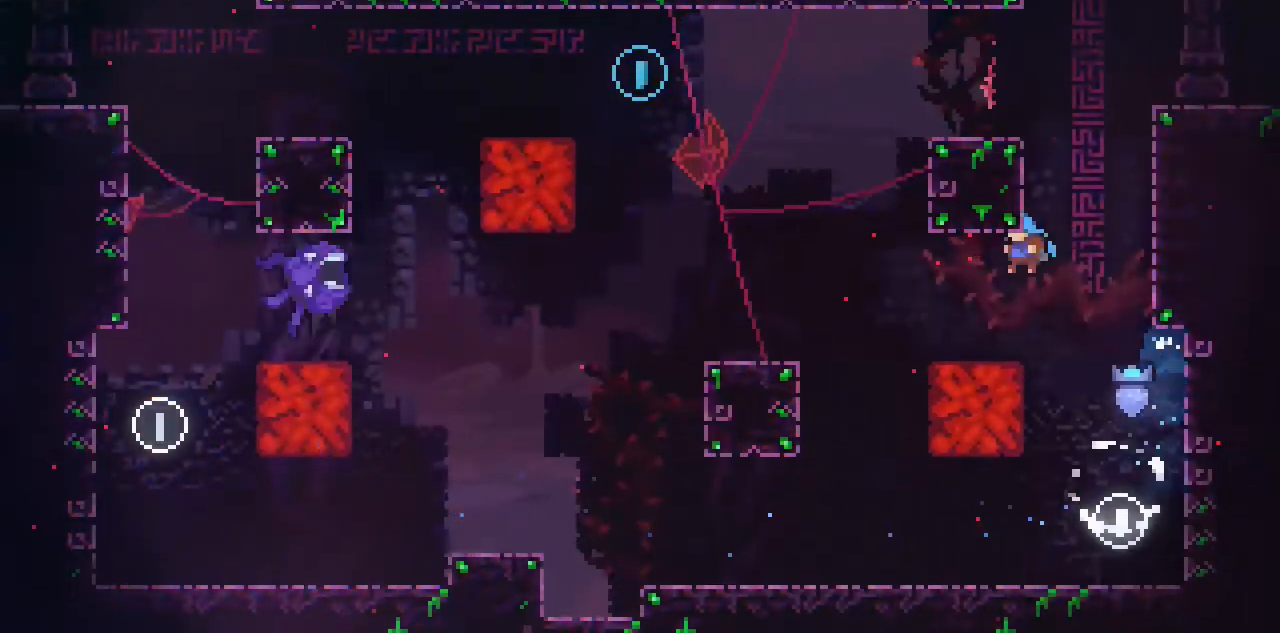
{"keys": ["right"], "events": [[33, "c", "down"], [67, "space", "down"], [267, "left", "up"], [267, "space", "up"], [367, "c", "up"], [367, "right", "down"]]}
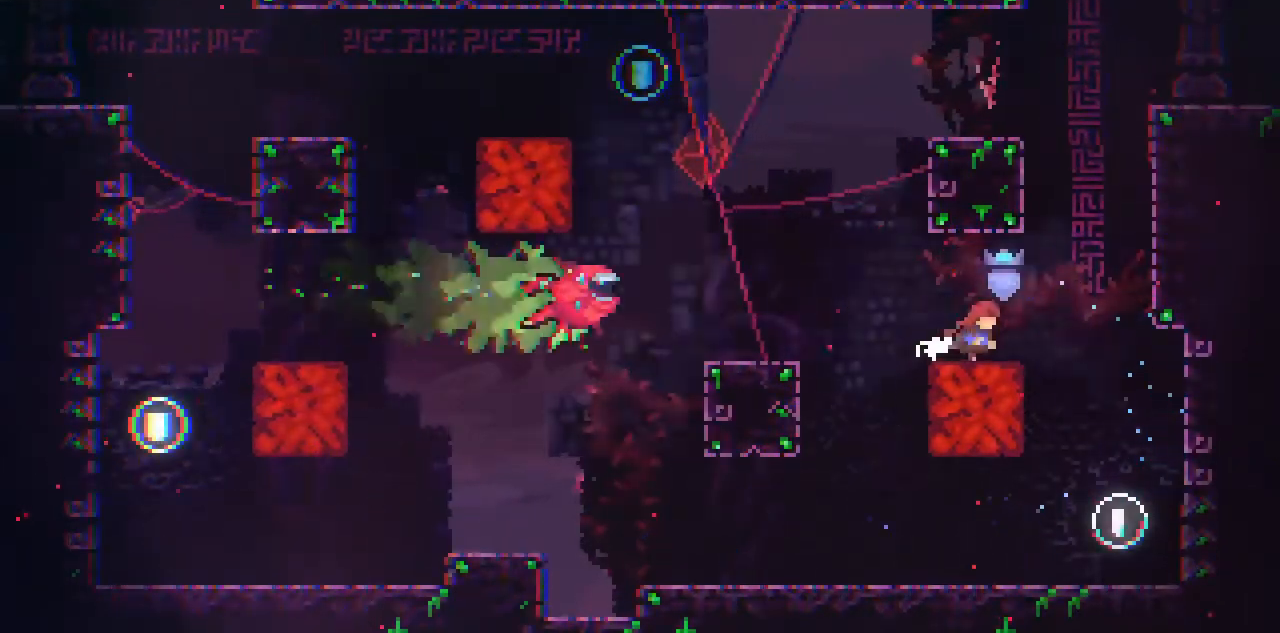
{"keys": ["left"], "events": [[34, "space", "down"], [234, "right", "up"], [234, "up", "down"], [267, "space", "up"], [267, "x", "down"], [468, "left", "down"], [468, "x", "up"], [501, "up", "up"]]}
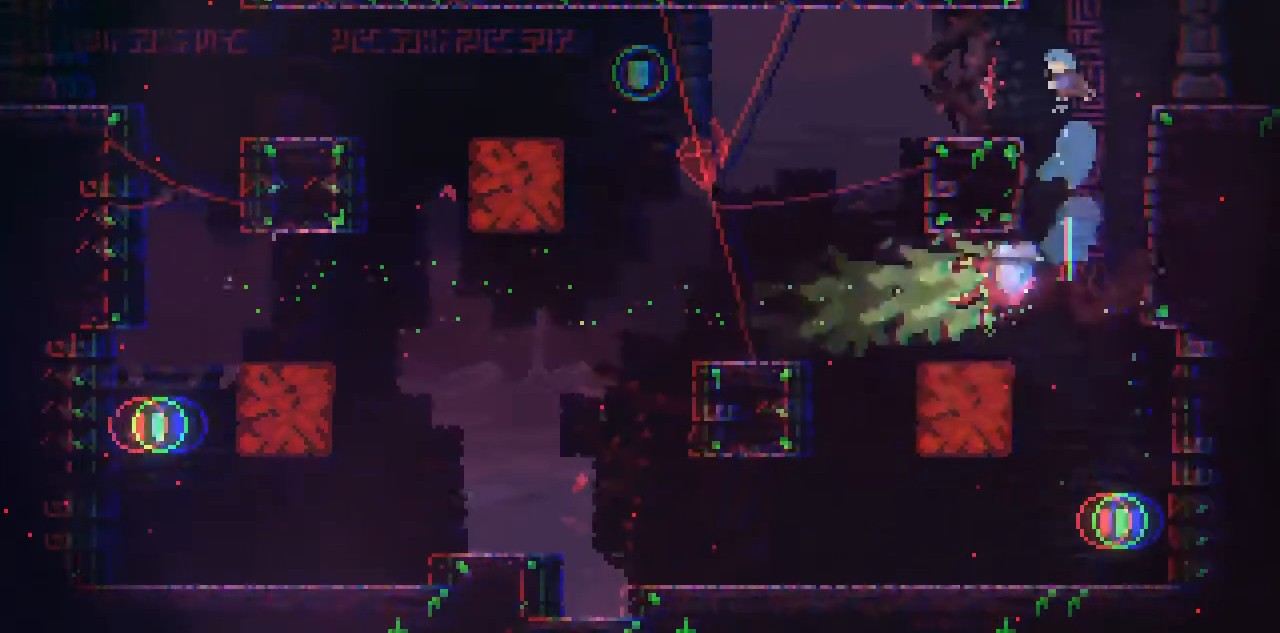
{"keys": ["down", "left", "x"], "events": [[234, "left", "up"], [434, "down", "down"], [434, "left", "down"], [434, "x", "down"]]}
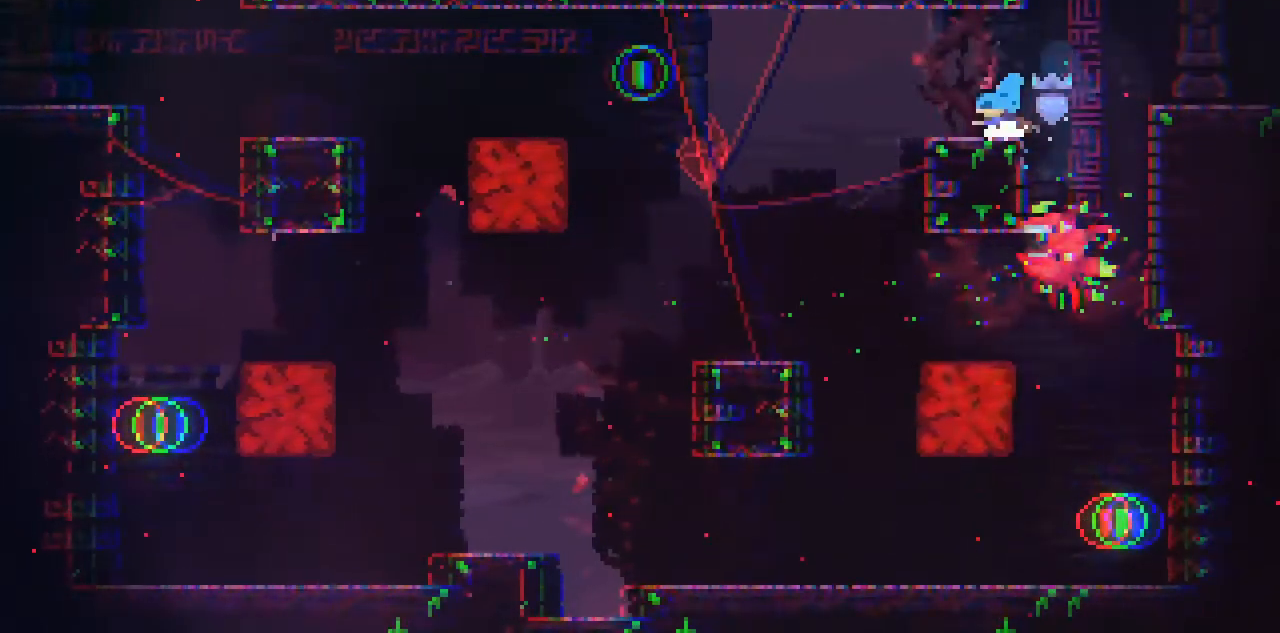
{"keys": ["down", "right", "x"], "events": [[67, "space", "down"], [167, "down", "up"], [167, "x", "up"], [301, "left", "up"], [301, "space", "up"], [434, "right", "down"], [501, "down", "down"], [501, "x", "down"]]}
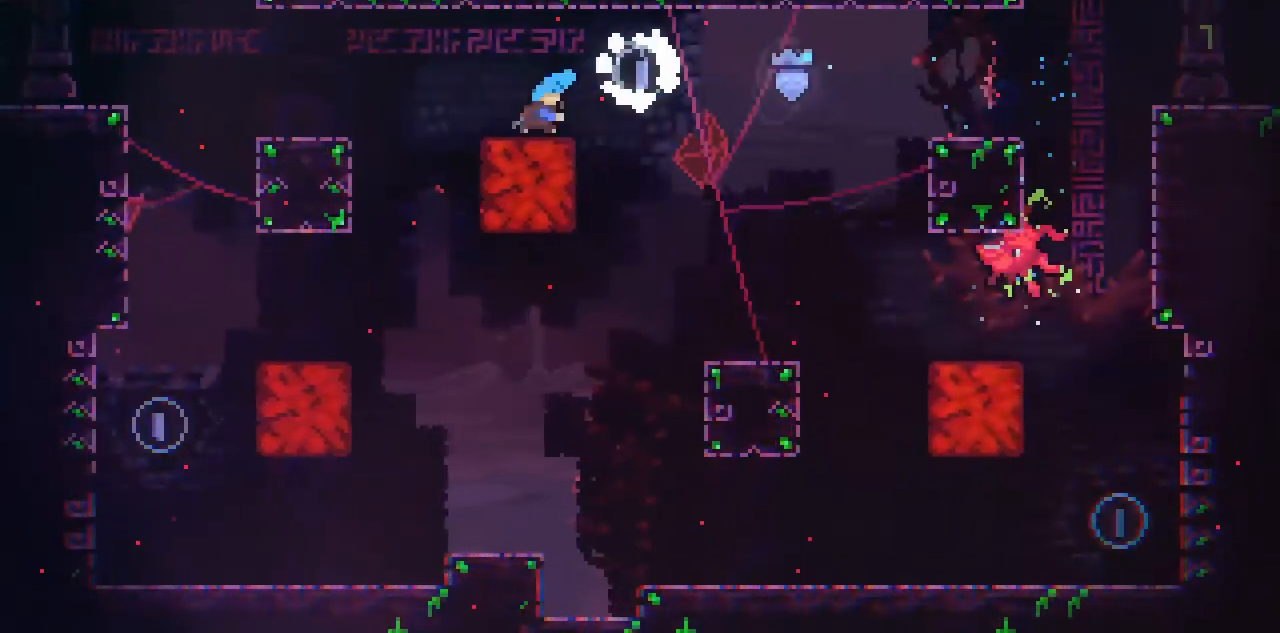
{"keys": ["right", "space"], "events": [[167, "space", "down"], [267, "down", "up"], [267, "x", "up"], [334, "space", "up"], [500, "space", "down"]]}
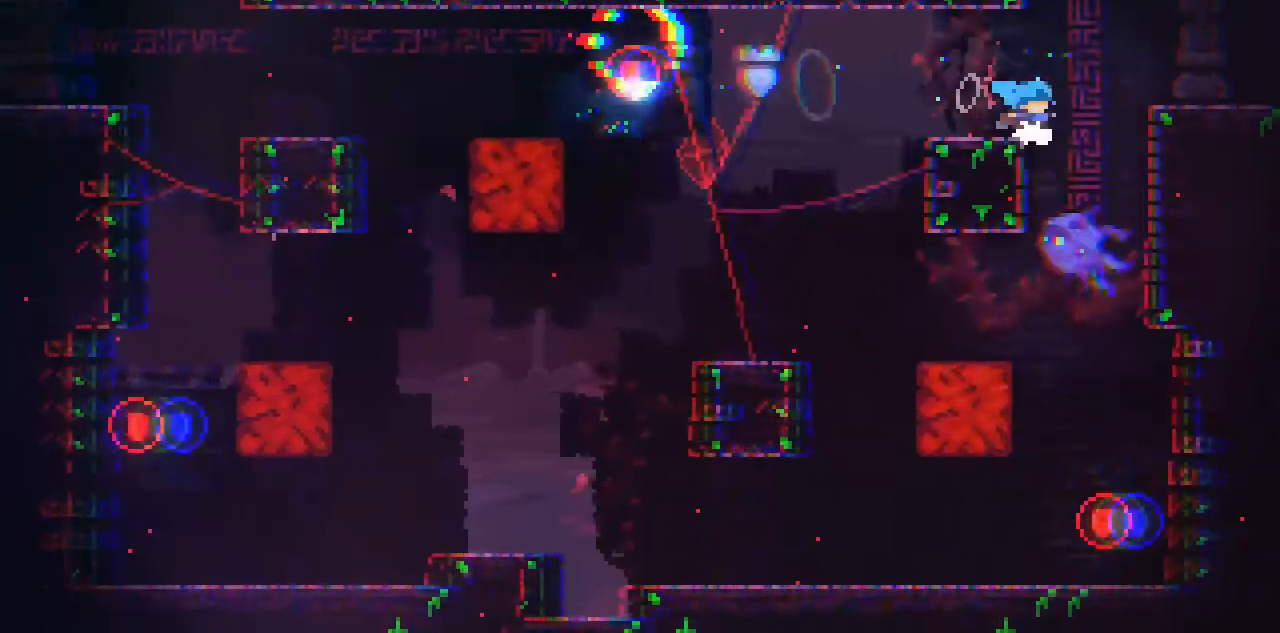
{"keys": ["right"], "events": [[201, "space", "up"]]}
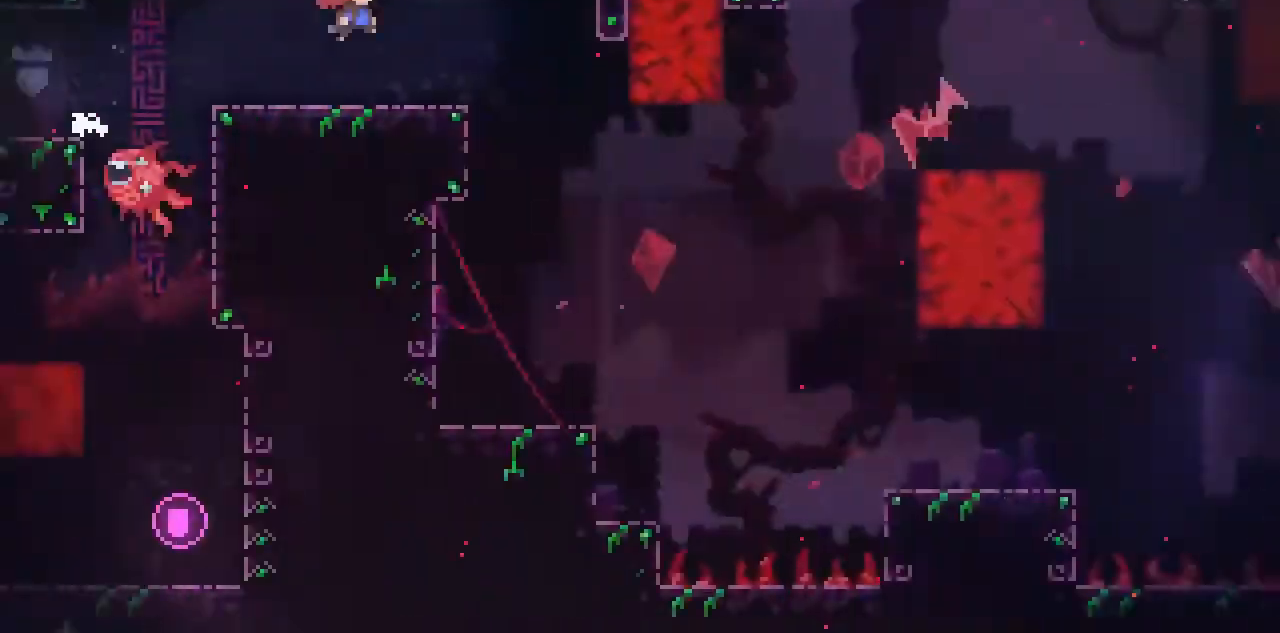
{"keys": ["right"], "events": []}
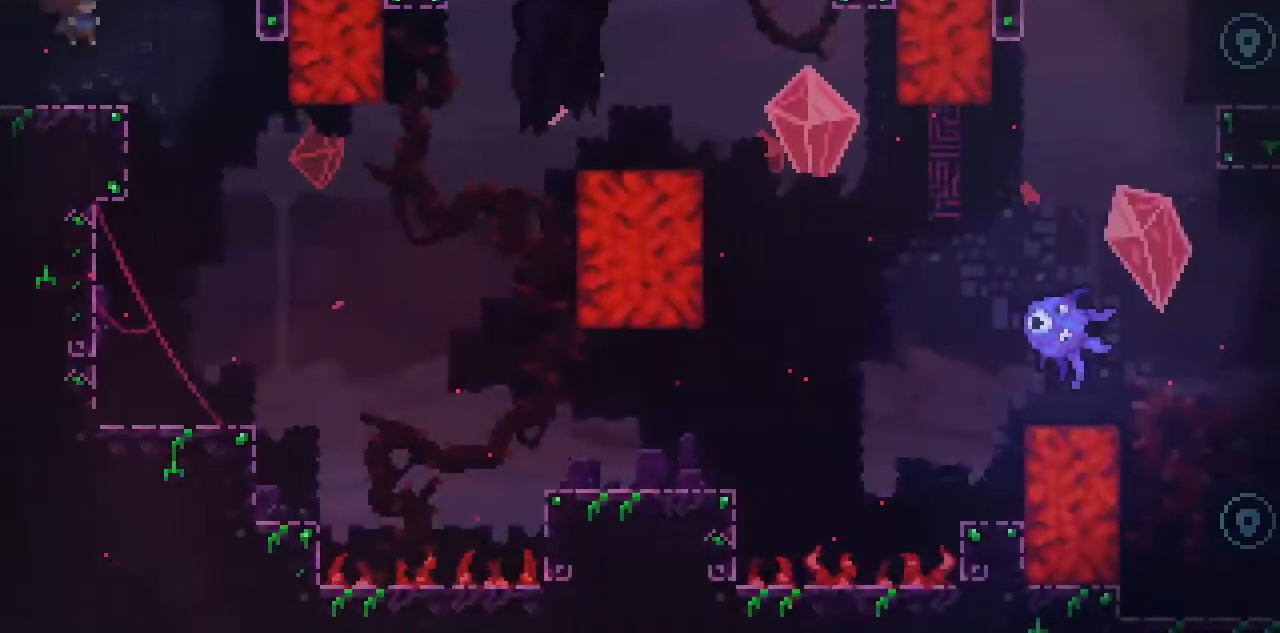
{"keys": ["right", "x"], "events": [[167, "right", "up"], [234, "right", "down"], [468, "x", "down"]]}
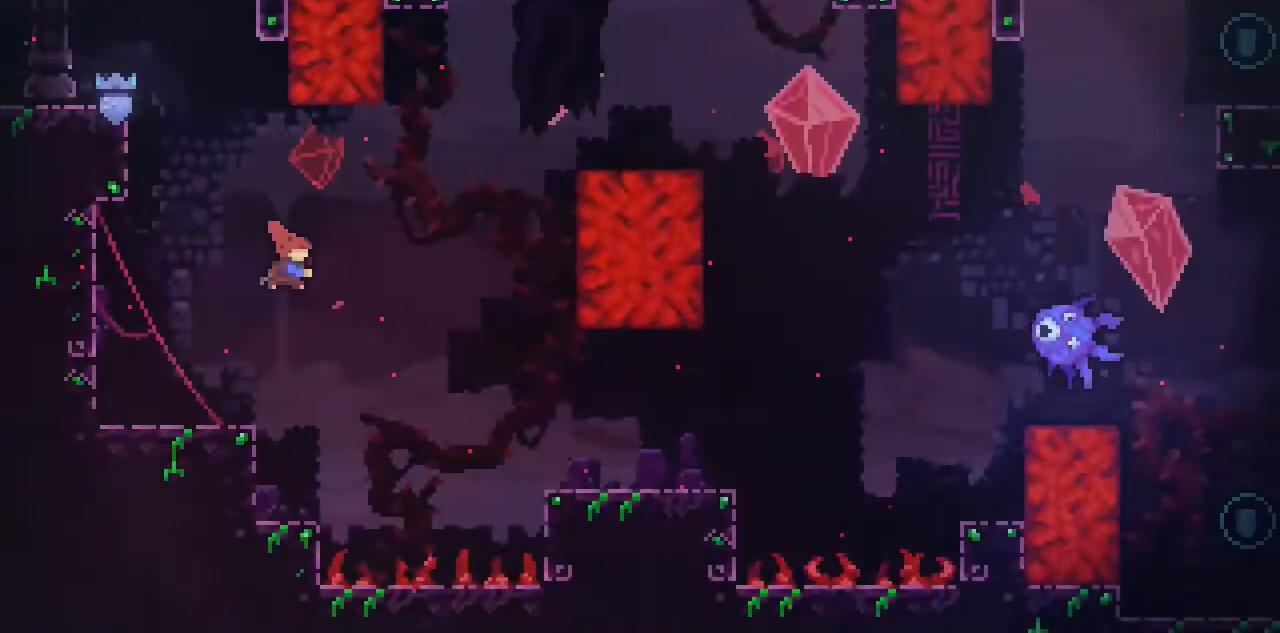
{"keys": [], "events": [[67, "x", "up"], [400, "right", "up"]]}
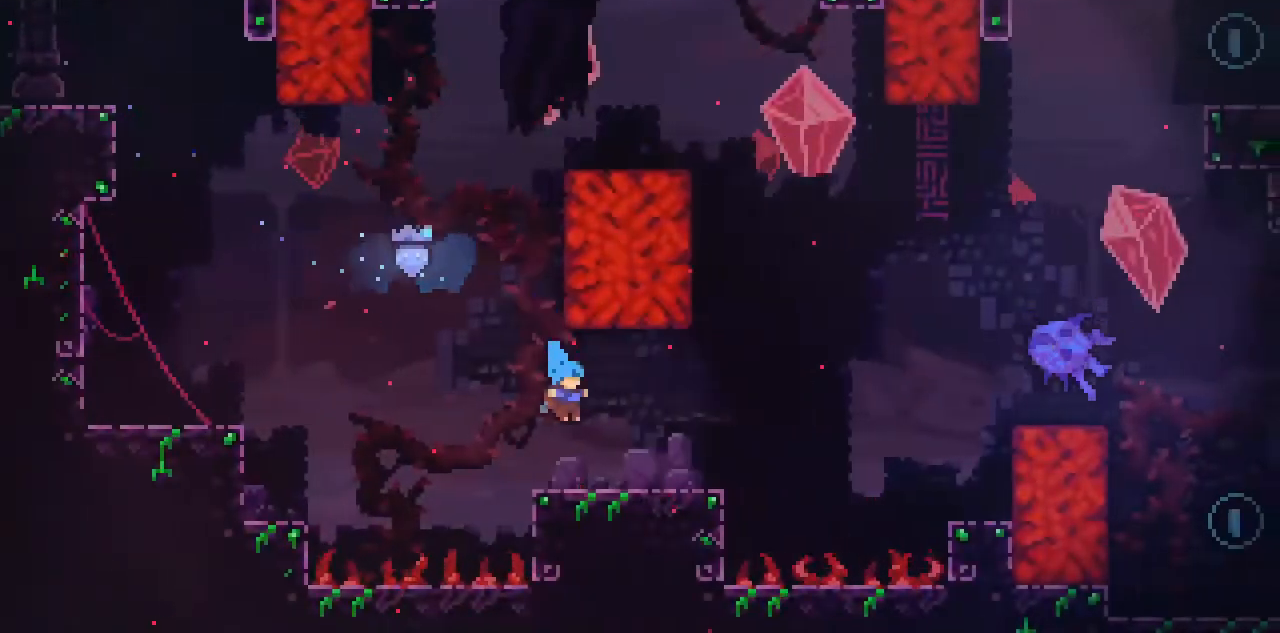
{"keys": ["right", "space", "up"], "events": [[34, "right", "down"], [301, "space", "down"], [501, "up", "down"]]}
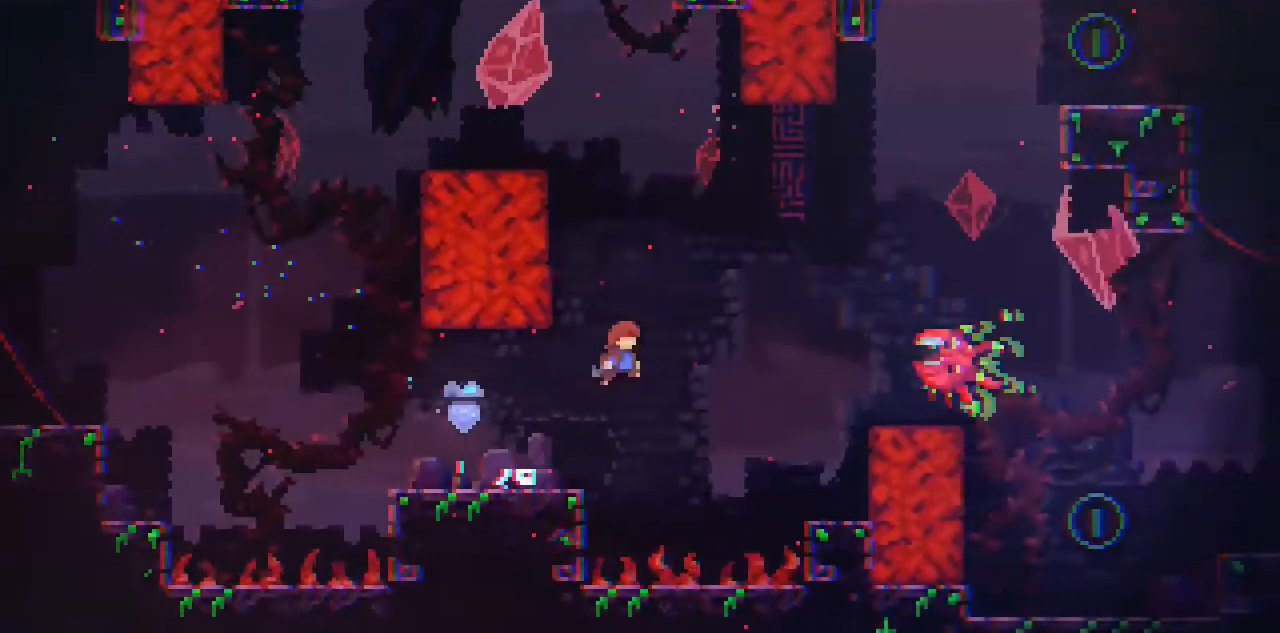
{"keys": ["right"], "events": [[33, "space", "up"], [100, "x", "down"], [234, "x", "up"], [267, "up", "up"]]}
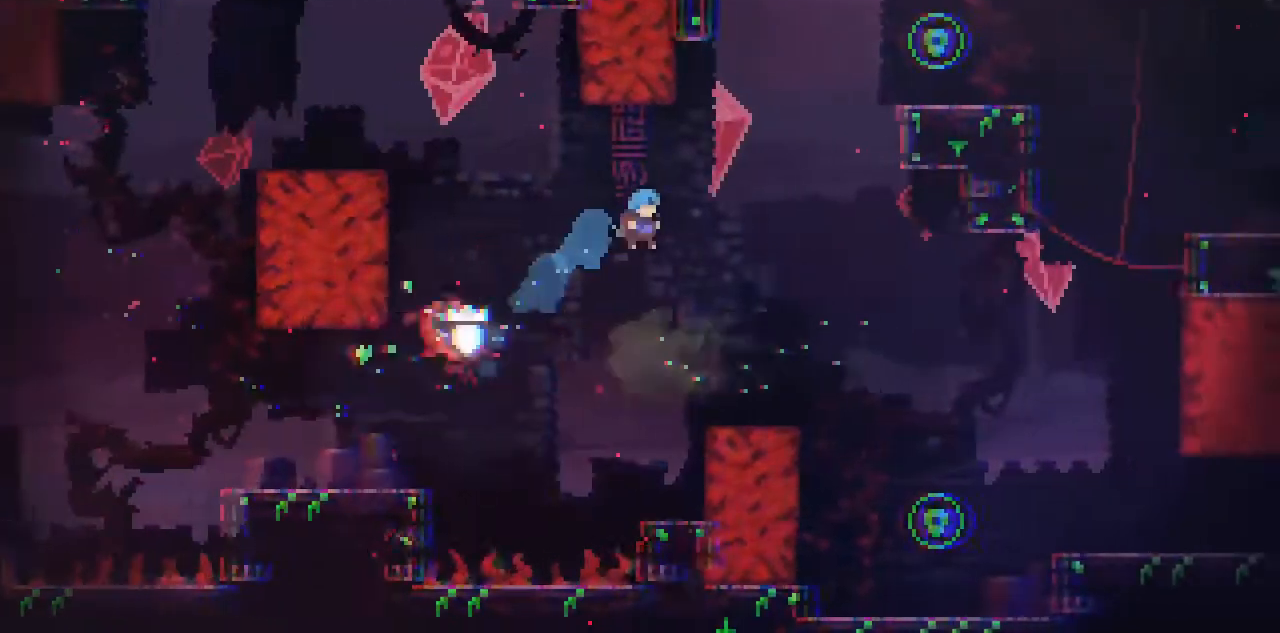
{"keys": ["right"], "events": []}
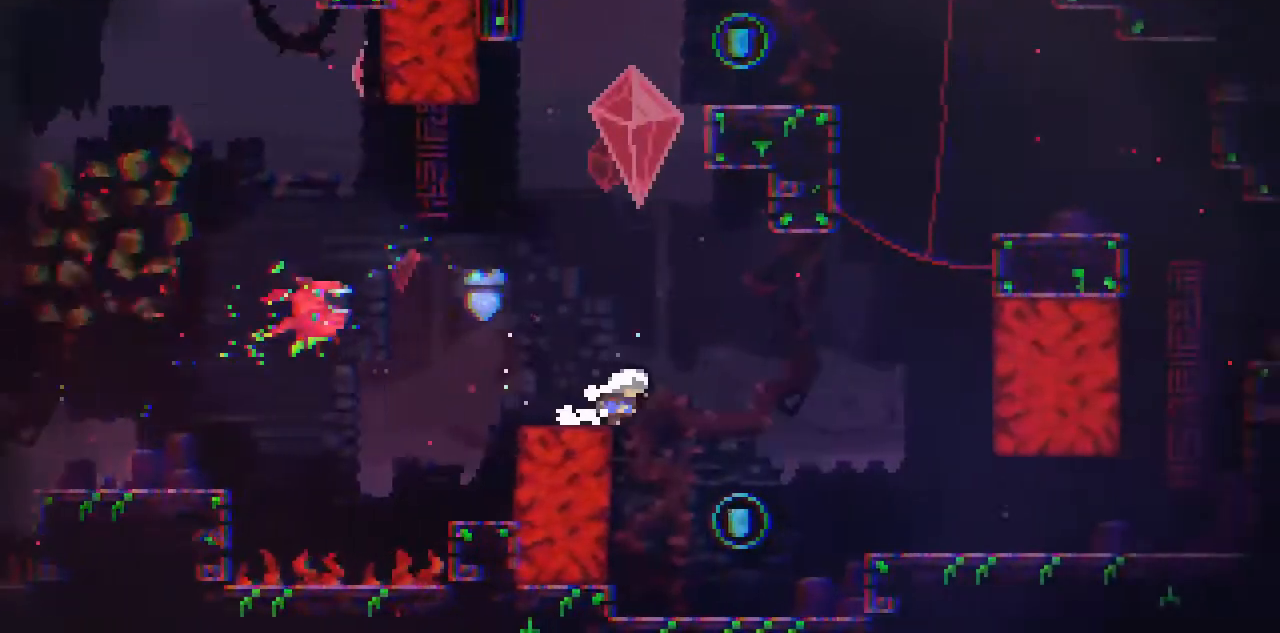
{"keys": ["right", "space"], "events": [[267, "right", "up"], [367, "right", "down"], [434, "space", "down"]]}
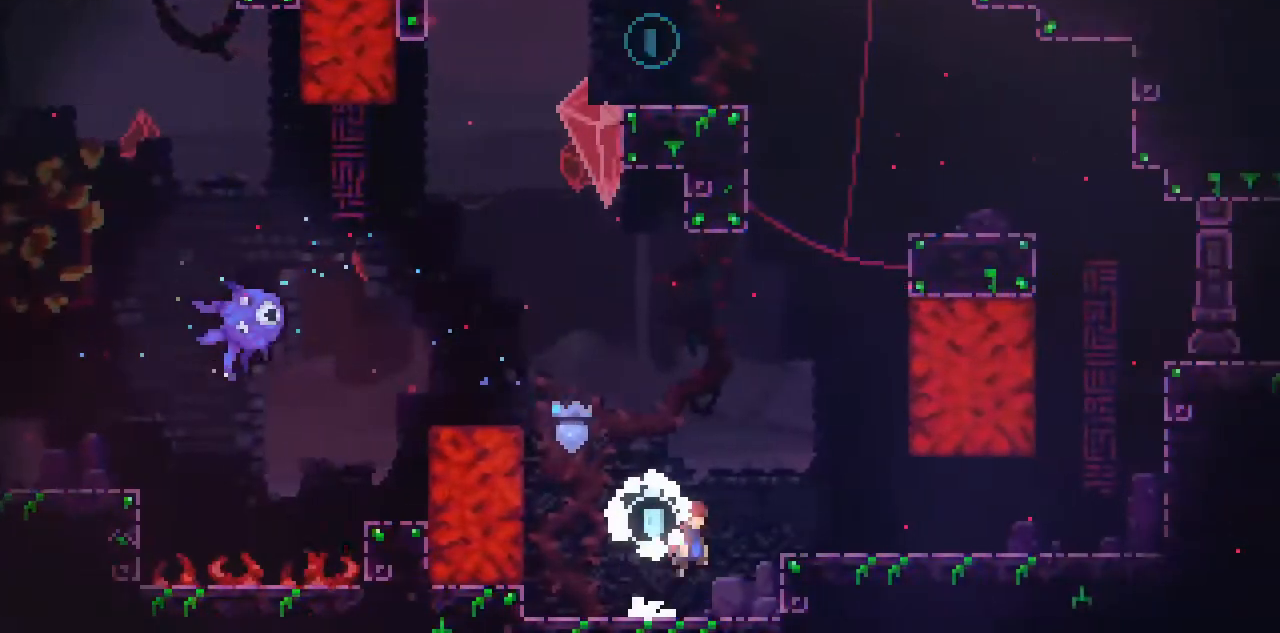
{"keys": ["right", "space"], "events": [[134, "space", "up"], [368, "space", "down"]]}
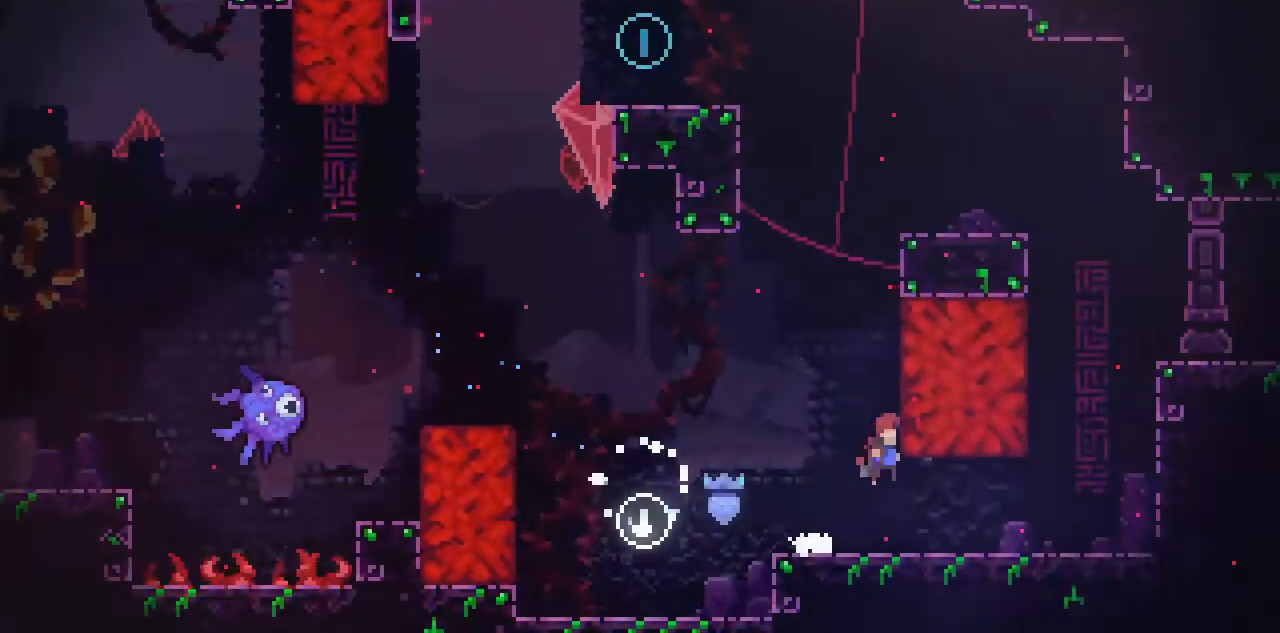
{"keys": ["left", "space"], "events": [[100, "space", "up"], [100, "up", "down"], [167, "right", "up"], [167, "x", "down"], [334, "left", "down"], [334, "space", "down"], [400, "up", "up"], [400, "x", "up"]]}
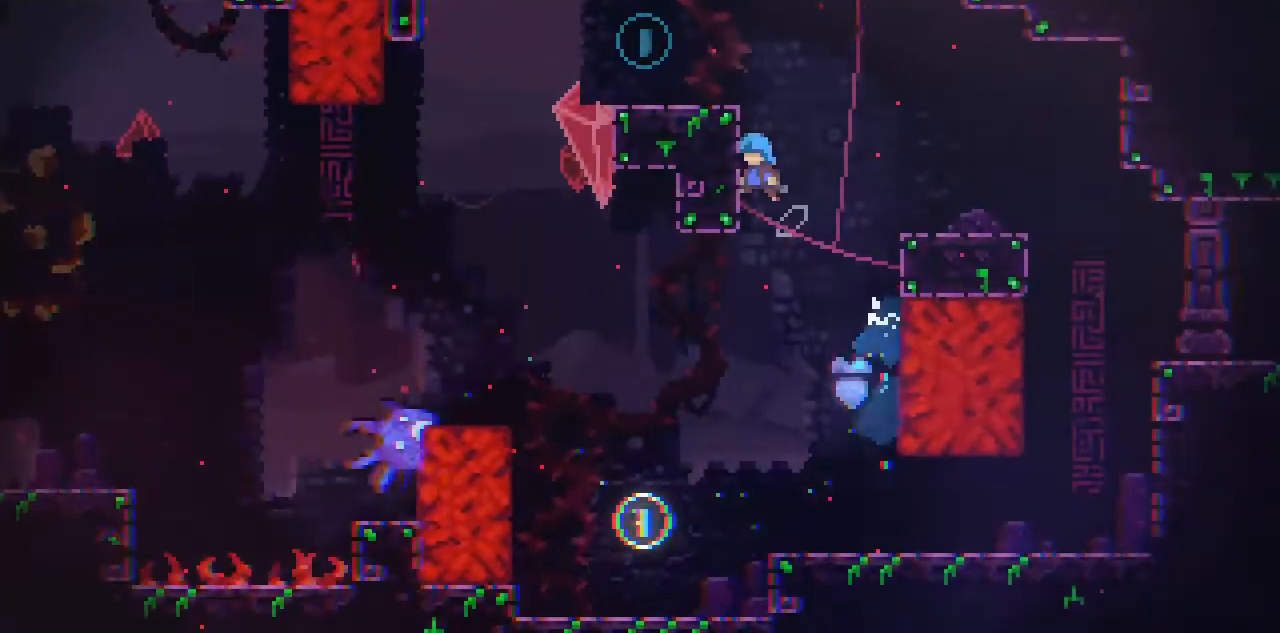
{"keys": [], "events": [[67, "c", "down"], [67, "space", "up"], [167, "space", "down"], [301, "c", "up"], [368, "space", "up"], [434, "left", "up"]]}
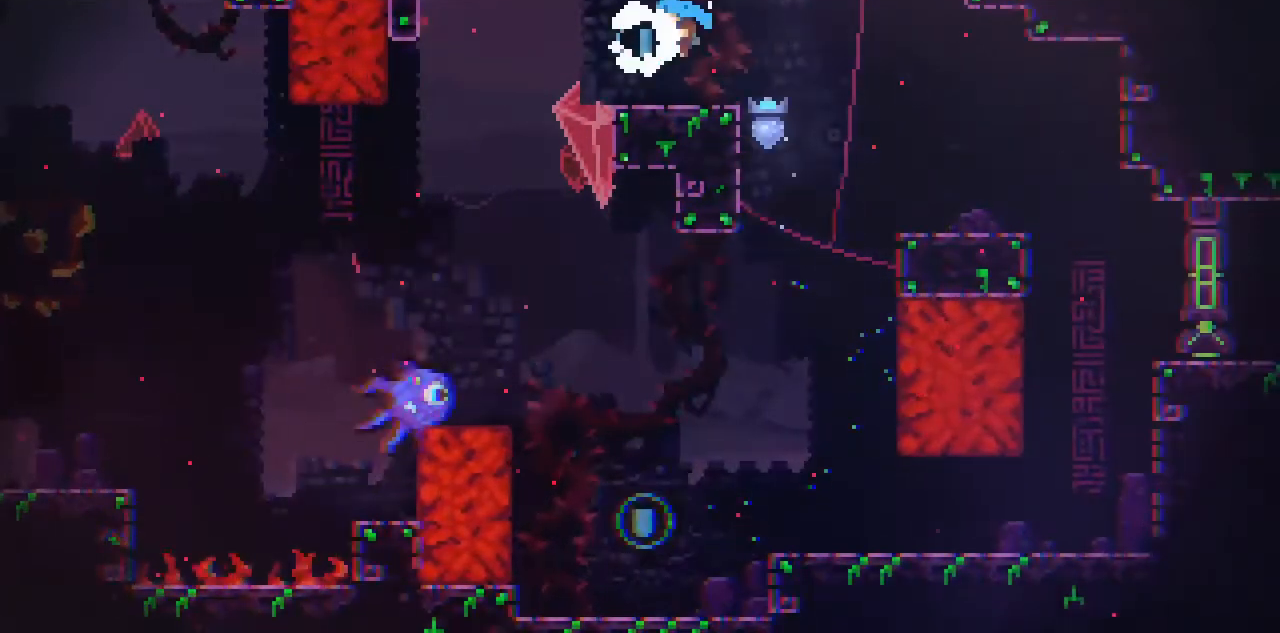
{"keys": ["right"], "events": [[133, "down", "down"], [133, "right", "down"], [167, "x", "down"], [234, "space", "down"], [267, "down", "up"], [267, "x", "up"], [334, "space", "up"]]}
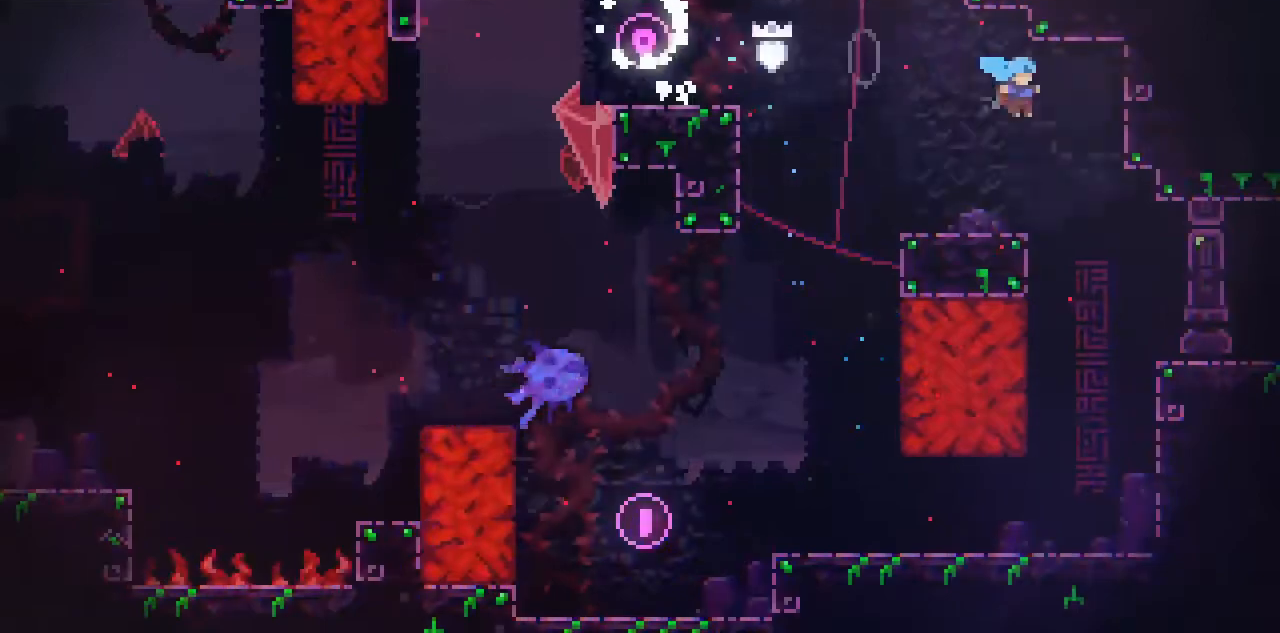
{"keys": ["right"], "events": []}
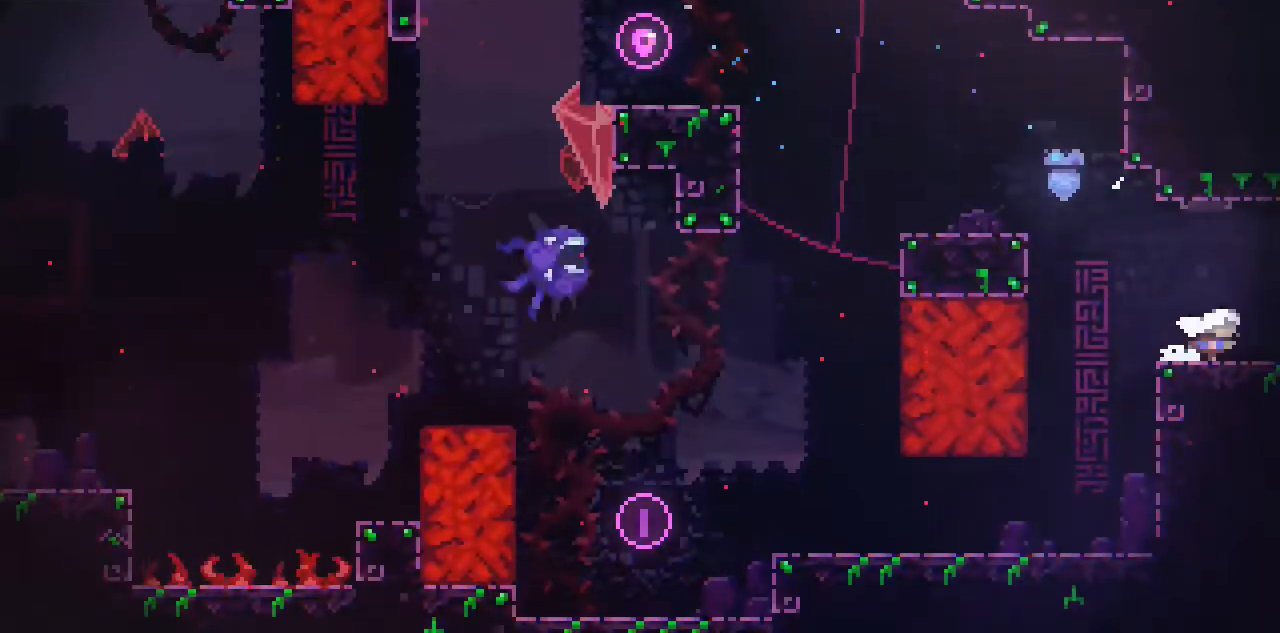
{"keys": ["right"], "events": []}
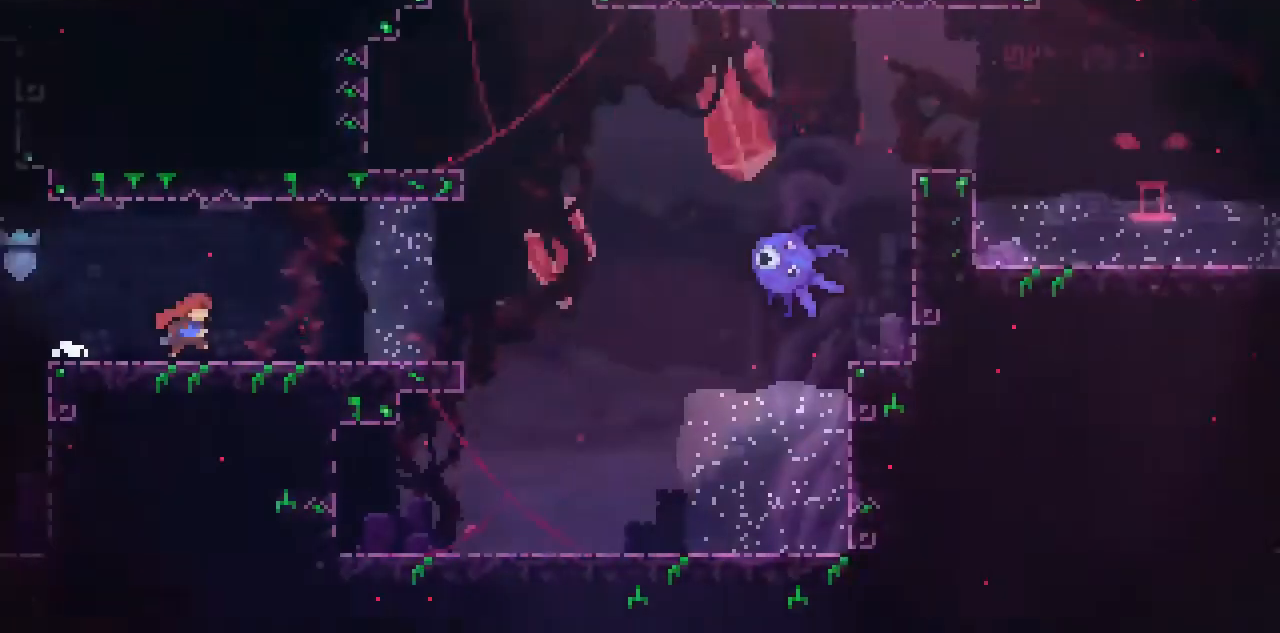
{"keys": ["right"], "events": []}
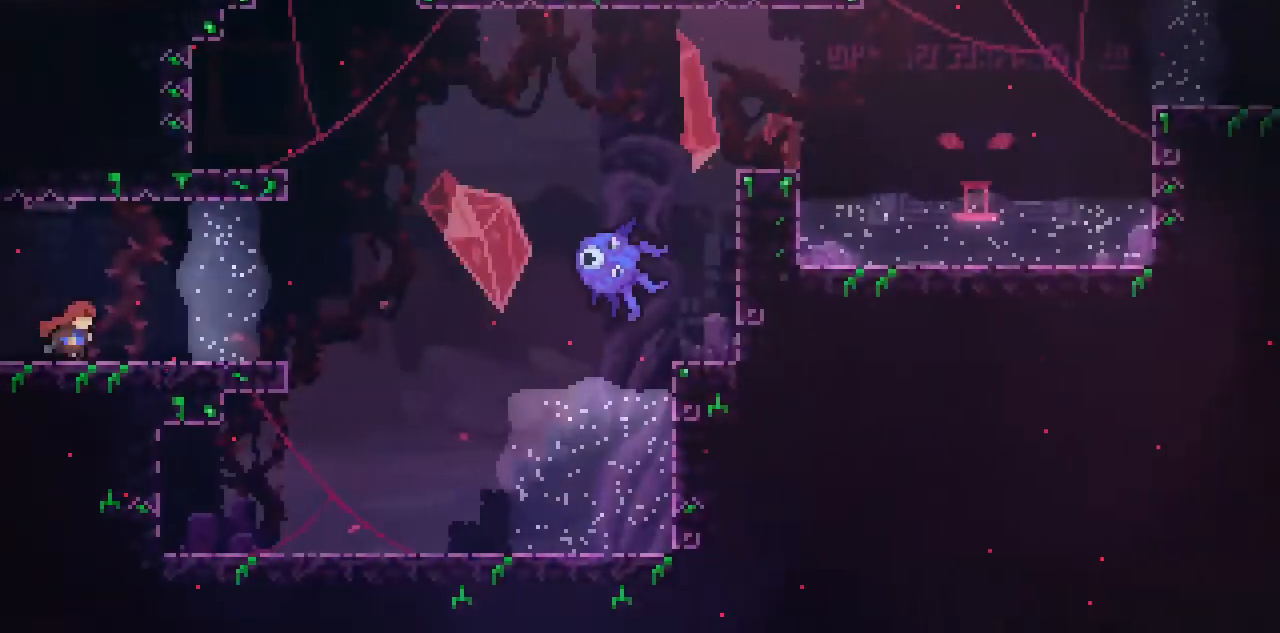
{"keys": ["right"], "events": []}
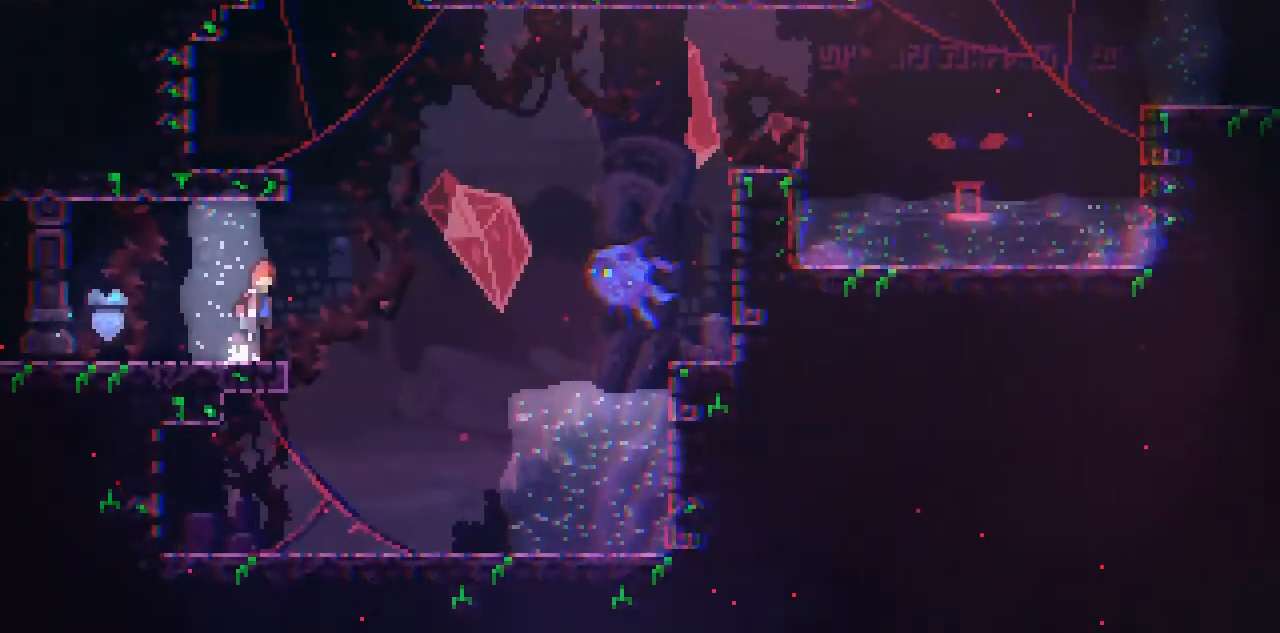
{"keys": ["right", "up", "x"], "events": [[34, "space", "down"], [267, "space", "up"], [301, "up", "down"], [301, "x", "down"]]}
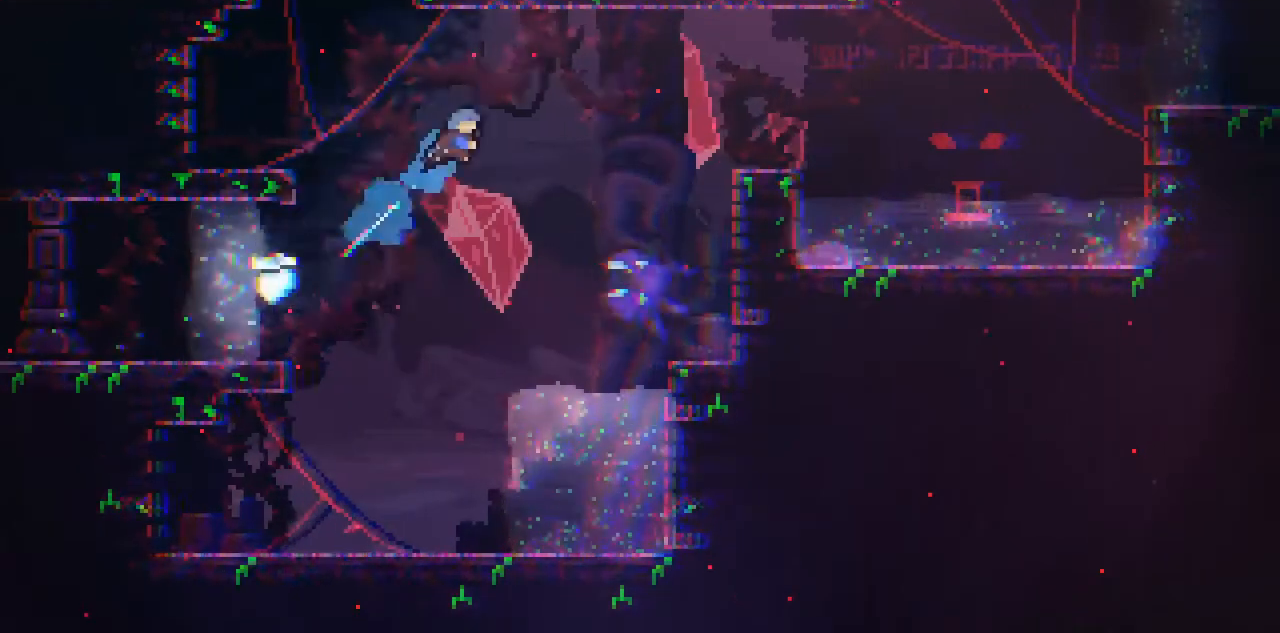
{"keys": ["right", "space"], "events": [[50, "up", "up"], [117, "x", "up"], [150, "space", "down"]]}